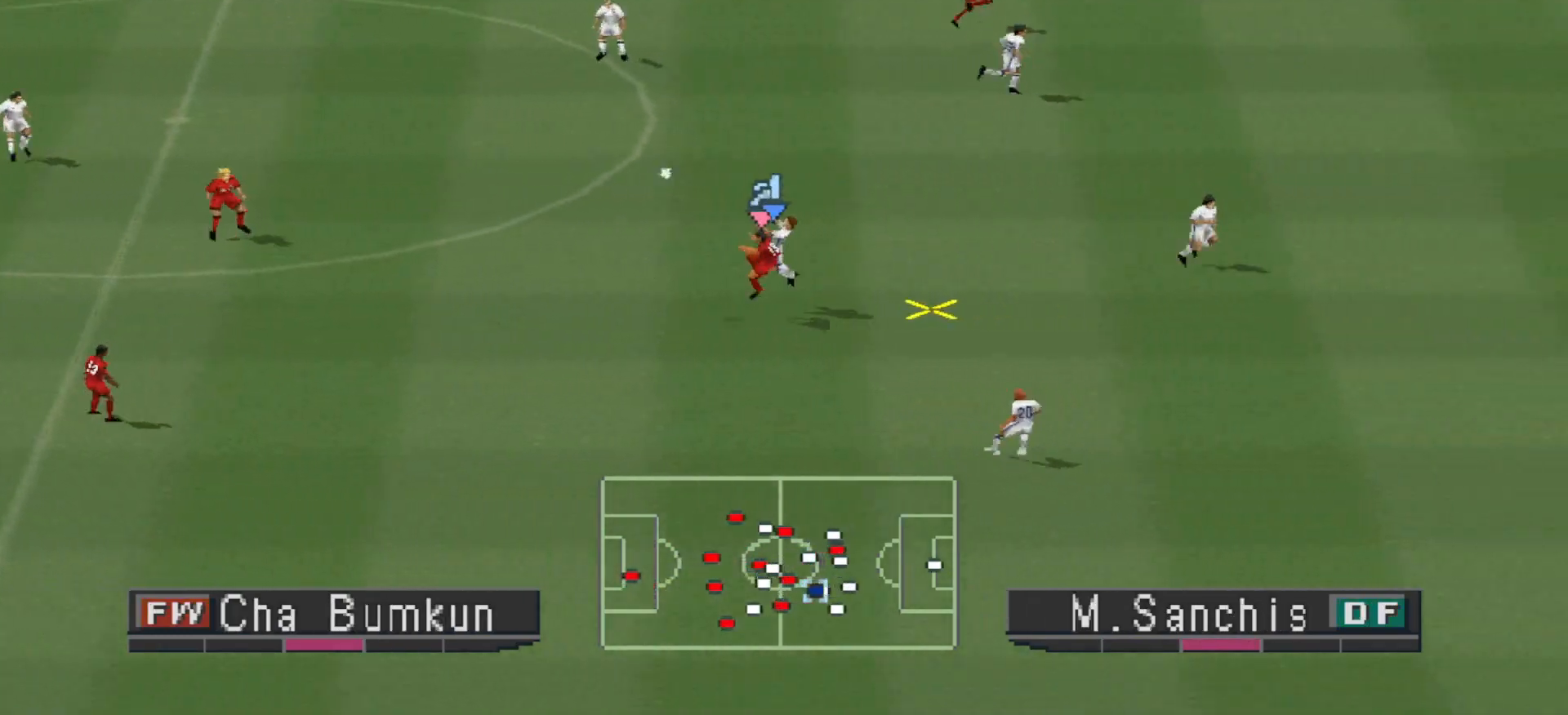
Gameplay with a controller (PlayStation layout); each line is a JSON object with the inputs held at the frame after it. "events" lists button and stick changes between this image and that frame as [ms after this image, input, new state], when the widget could be followed in between. Not read: left_stick right_stick.
{"buttons": ["CROSS", "R1"], "events": [[200, "L1", "down"], [333, "DPAD_LEFT", "up"], [333, "L1", "up"]]}
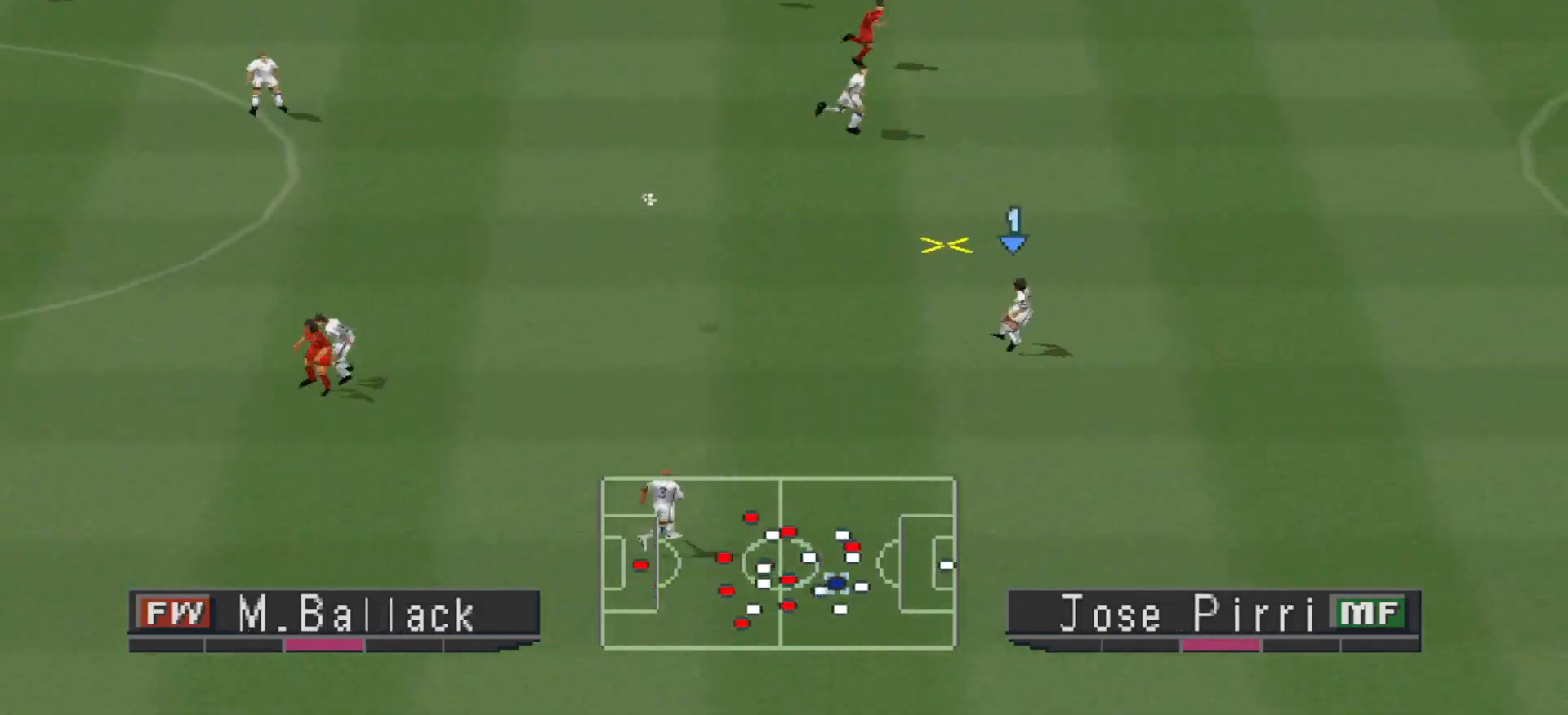
{"buttons": ["CROSS", "L1", "R1", "DPAD_DOWN", "DPAD_LEFT"], "events": [[33, "DPAD_DOWN", "down"], [300, "DPAD_LEFT", "down"], [367, "DPAD_LEFT", "up"], [400, "DPAD_LEFT", "down"], [400, "L1", "down"]]}
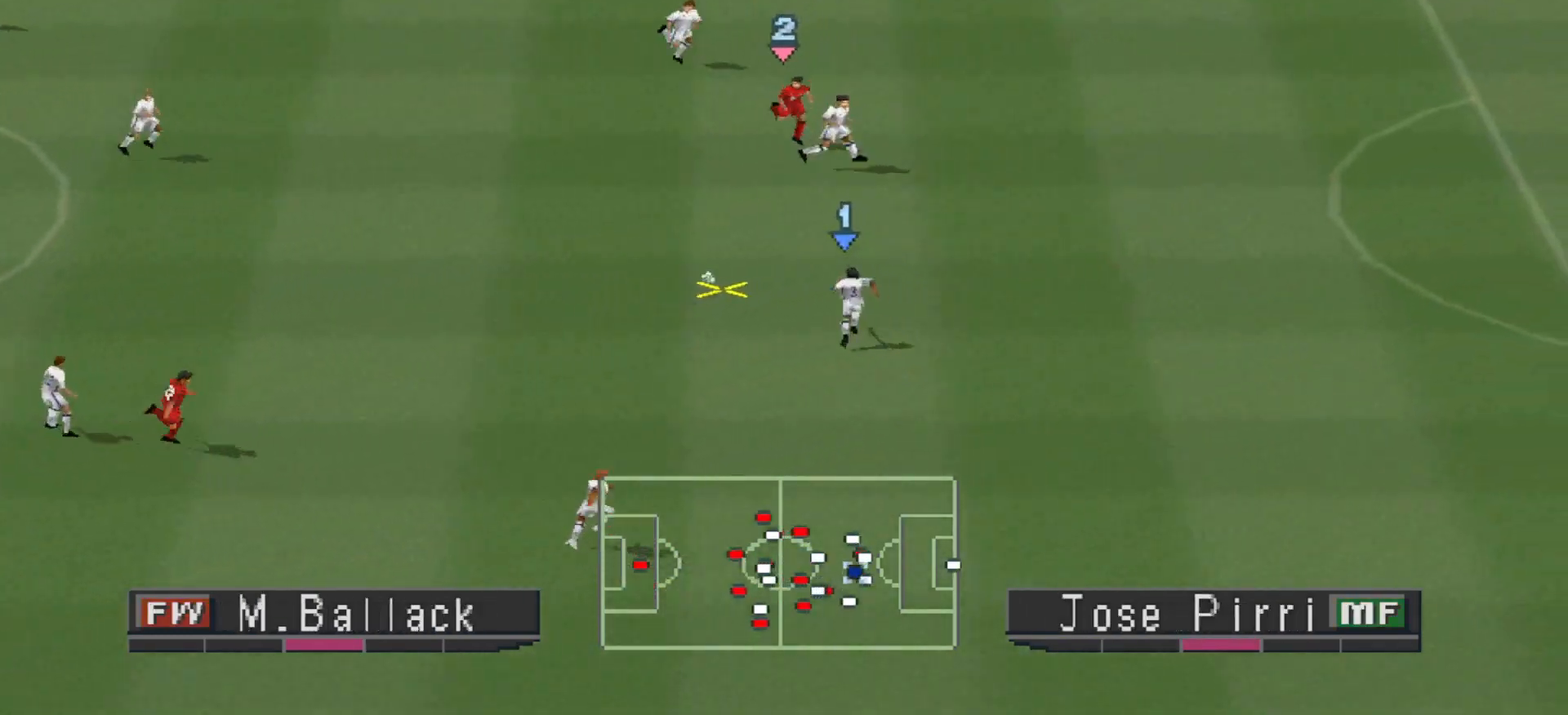
{"buttons": ["CROSS", "R1", "DPAD_DOWN", "DPAD_LEFT"], "events": [[67, "L1", "up"]]}
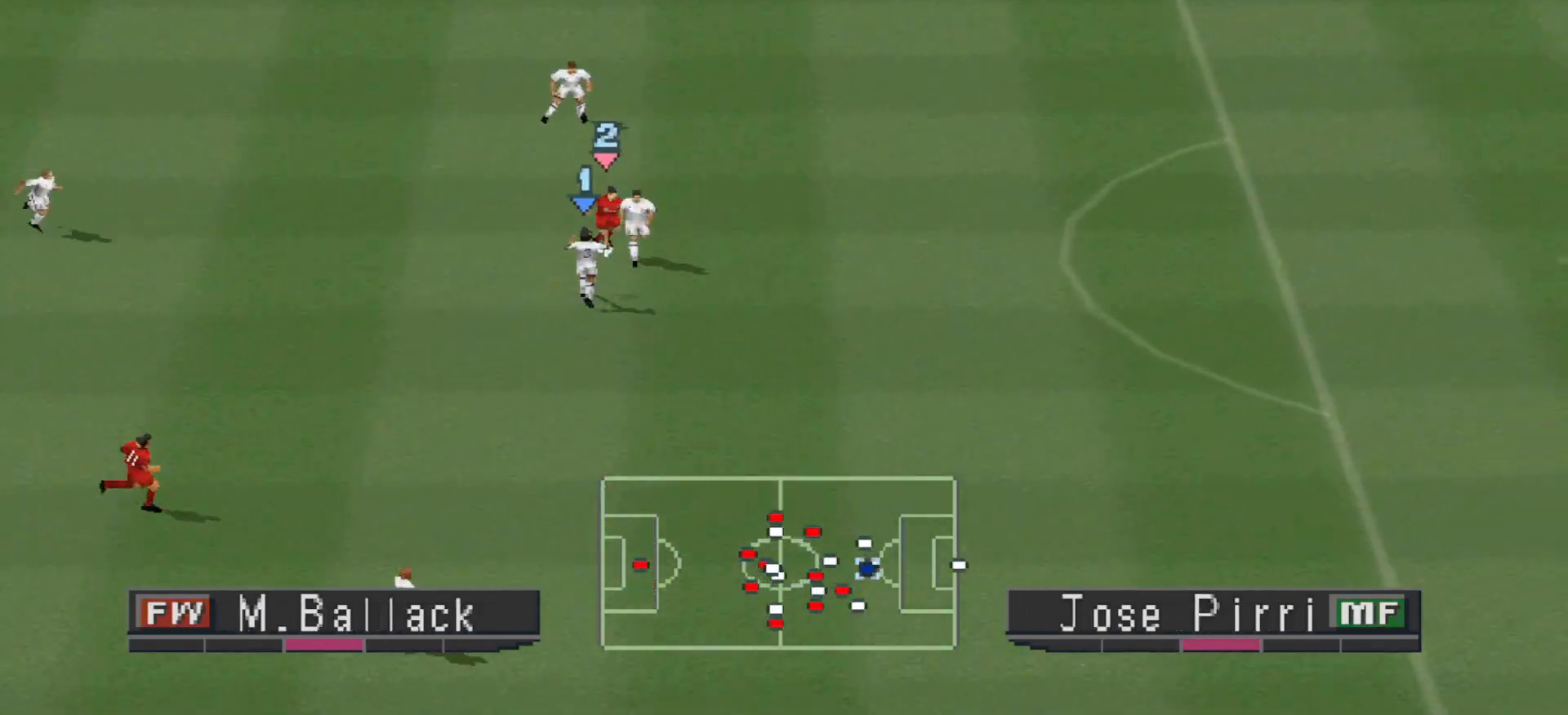
{"buttons": ["CROSS", "DPAD_RIGHT"], "events": [[67, "CROSS", "up"], [67, "R1", "up"], [200, "DPAD_DOWN", "up"], [333, "DPAD_DOWN", "down"], [367, "CROSS", "down"], [433, "DPAD_LEFT", "up"], [500, "DPAD_DOWN", "up"], [500, "DPAD_RIGHT", "down"]]}
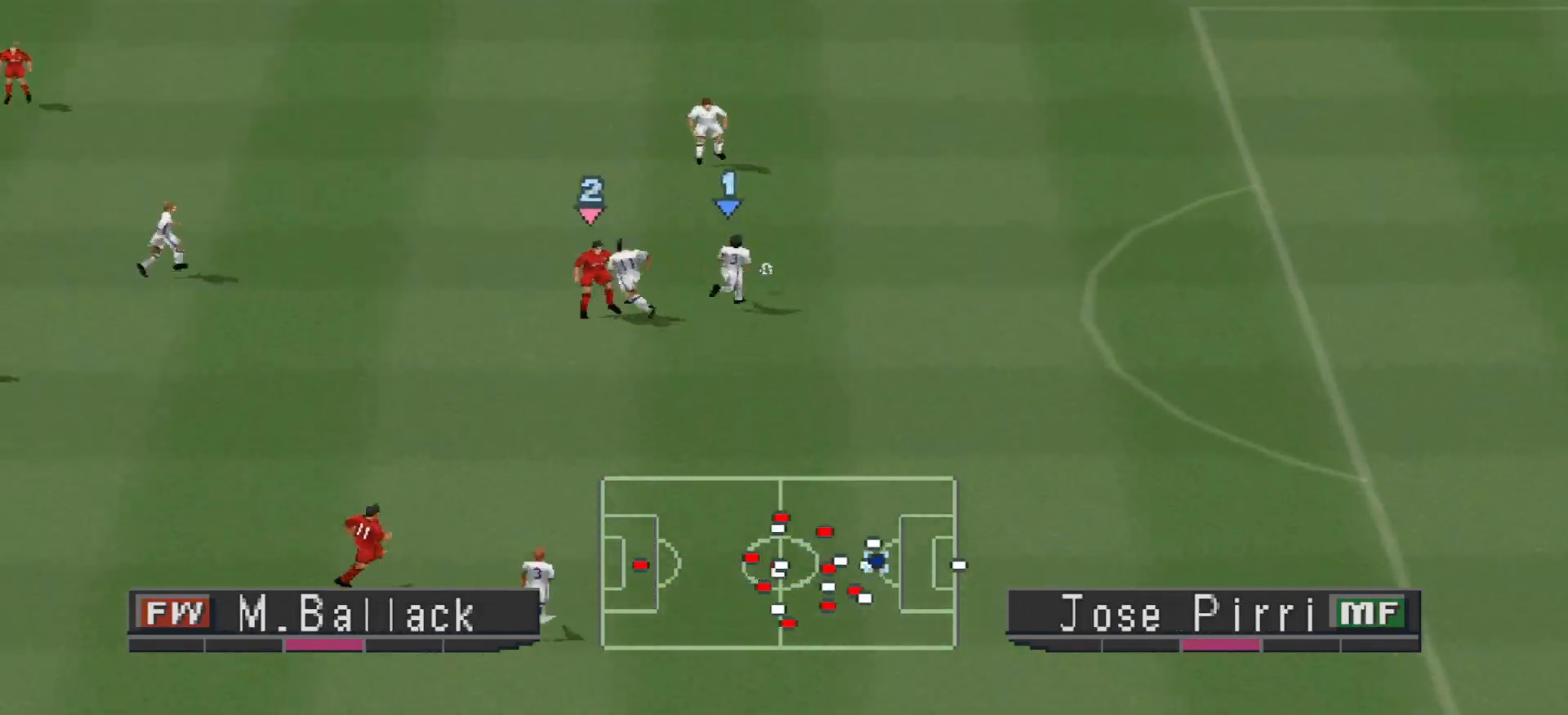
{"buttons": ["DPAD_UP", "DPAD_LEFT"], "events": [[67, "CROSS", "up"], [67, "DPAD_RIGHT", "up"], [67, "DPAD_UP", "down"], [133, "CROSS", "down"], [300, "CROSS", "up"], [467, "DPAD_LEFT", "down"]]}
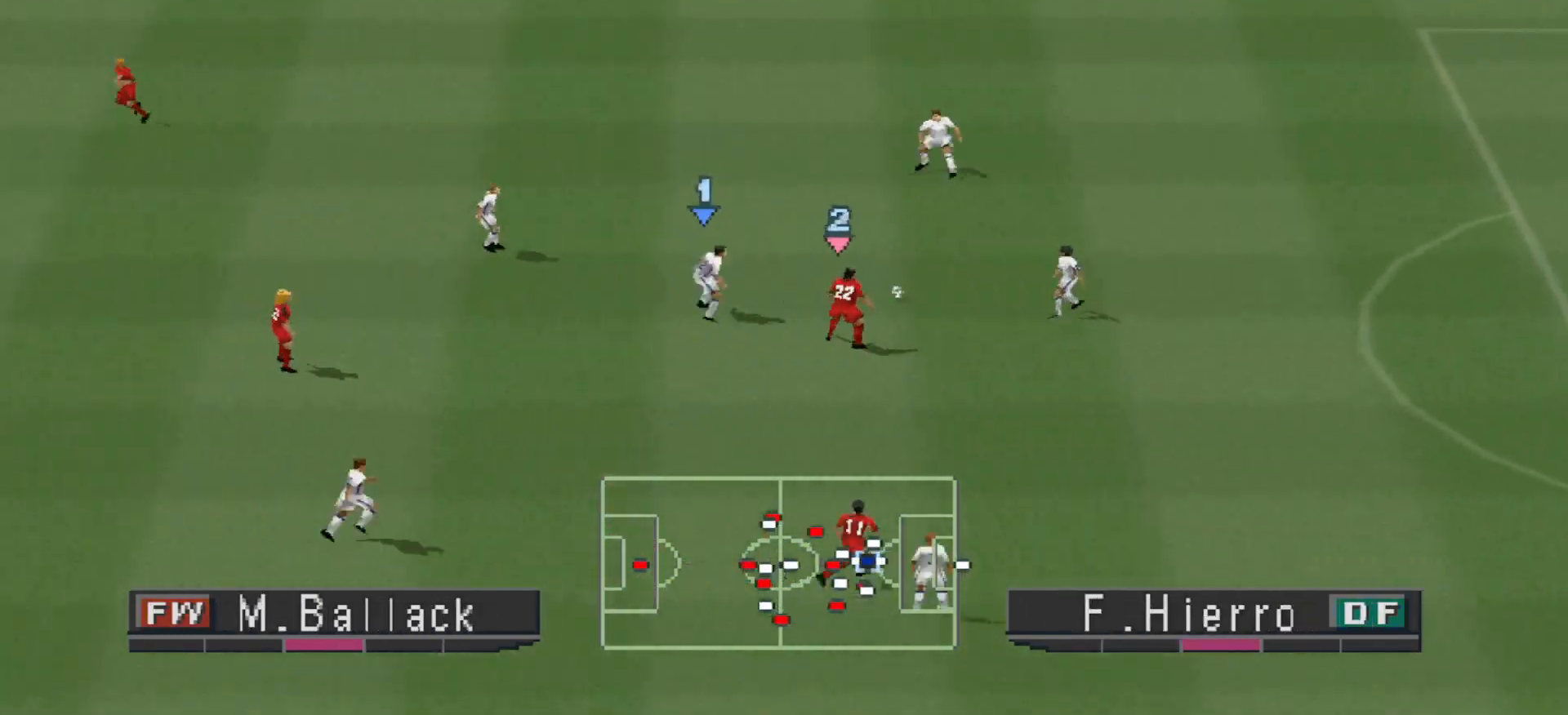
{"buttons": ["CROSS", "DPAD_UP"], "events": [[33, "DPAD_LEFT", "up"], [233, "CROSS", "down"], [333, "CROSS", "up"], [433, "CROSS", "down"]]}
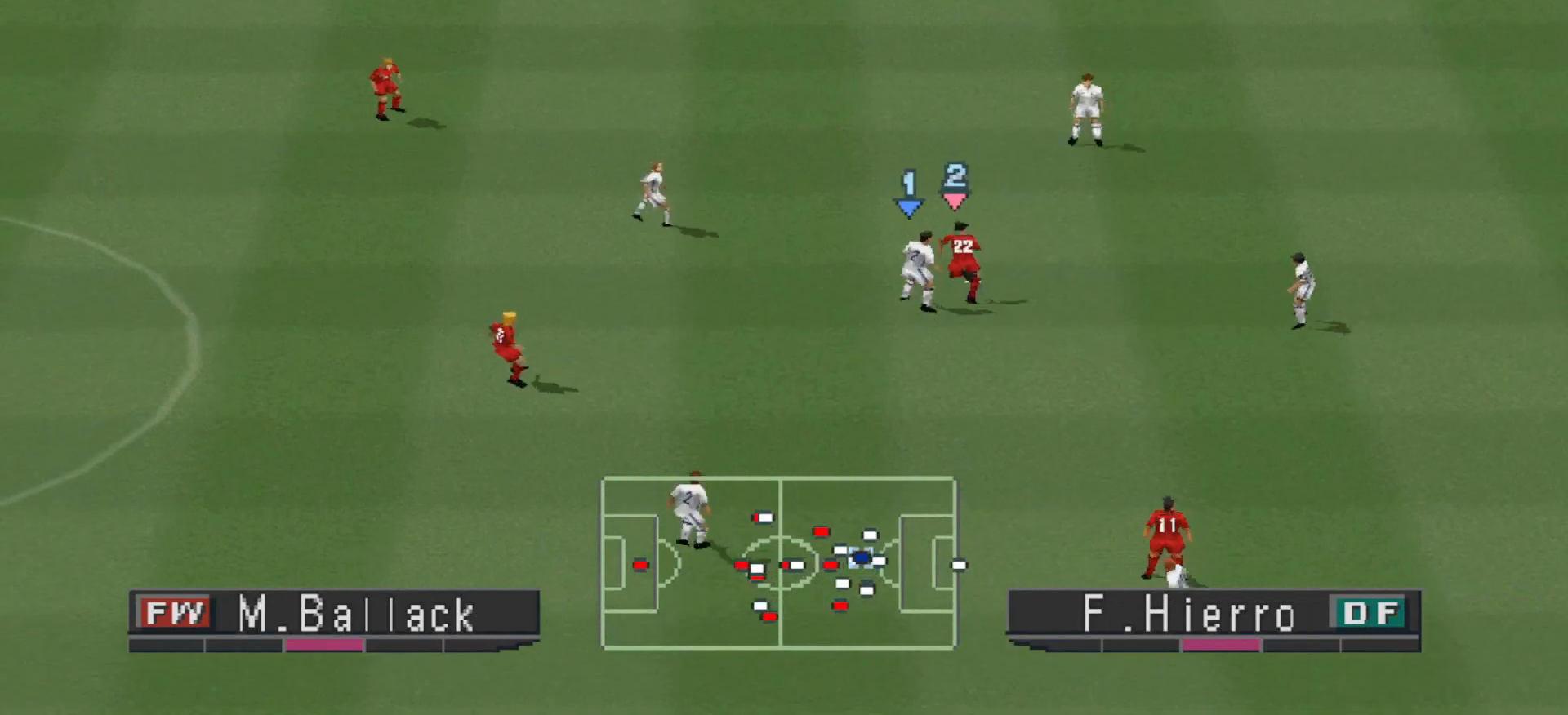
{"buttons": ["CROSS", "SQUARE", "R1"], "events": [[67, "CROSS", "up"], [200, "CROSS", "down"], [200, "L1", "down"], [200, "R1", "down"], [233, "SQUARE", "down"], [333, "DPAD_UP", "up"], [333, "L1", "up"]]}
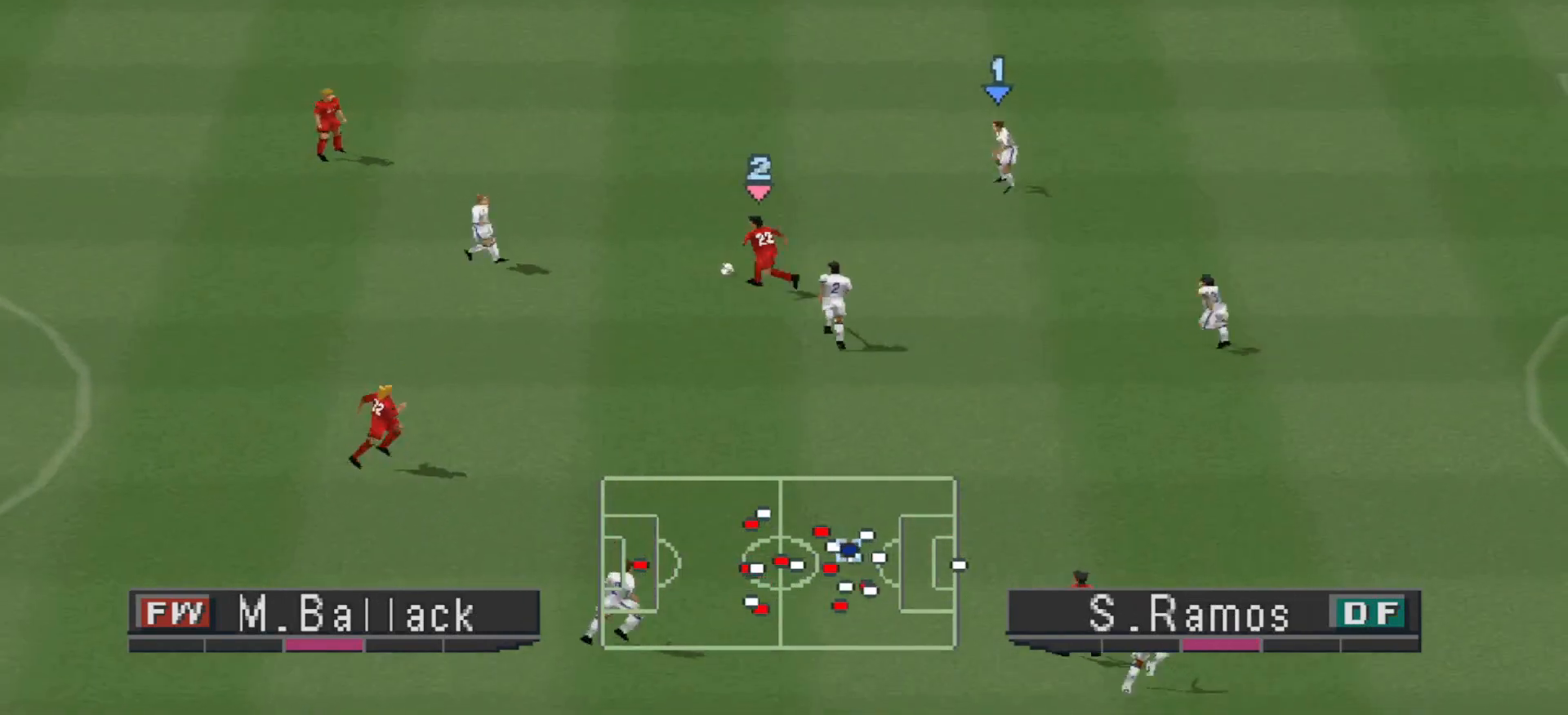
{"buttons": ["CROSS", "SQUARE", "R1"], "events": [[133, "R1", "up"], [433, "R1", "down"]]}
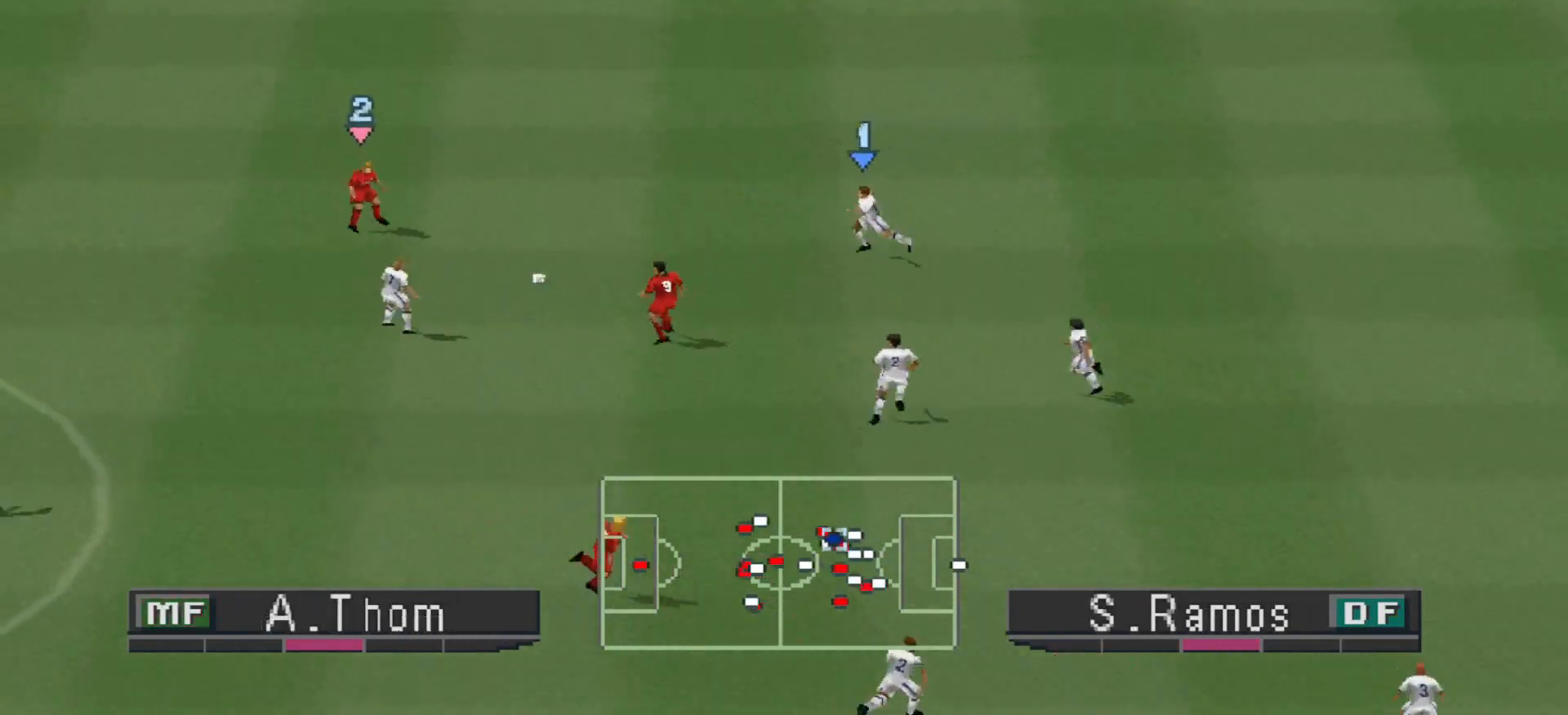
{"buttons": ["CROSS", "SQUARE", "R1"], "events": []}
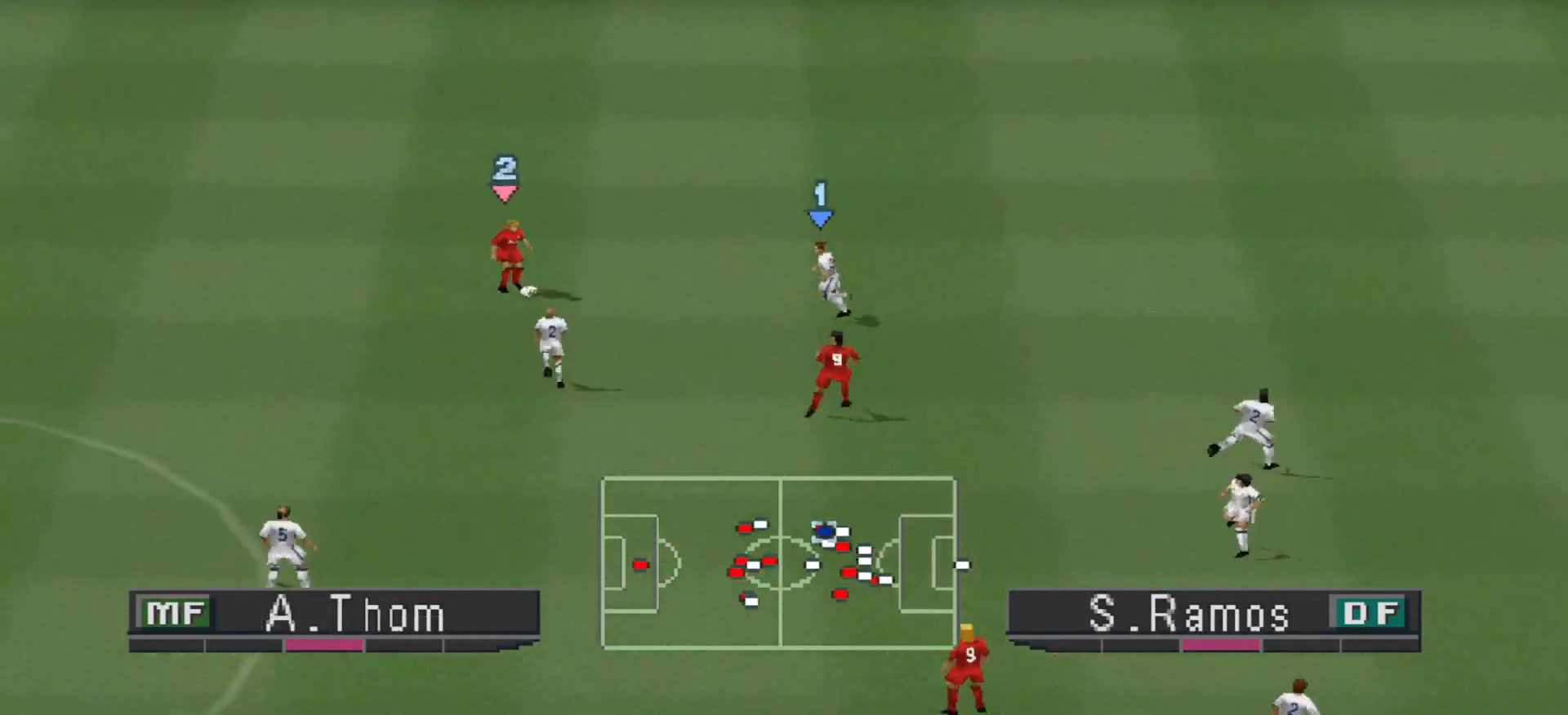
{"buttons": ["CROSS", "SQUARE", "R1"], "events": [[333, "L1", "down"], [433, "L1", "up"]]}
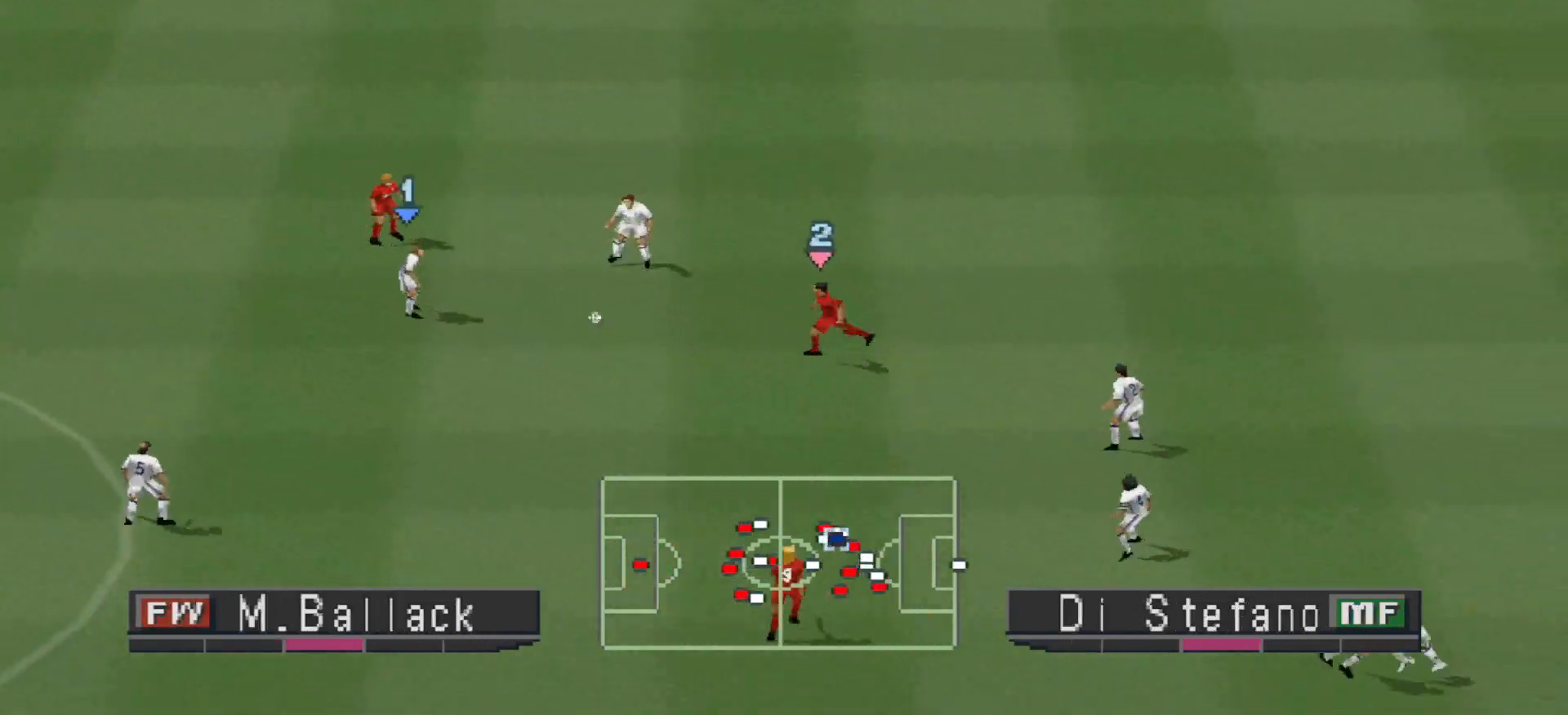
{"buttons": ["CROSS", "SQUARE"], "events": [[233, "R1", "up"]]}
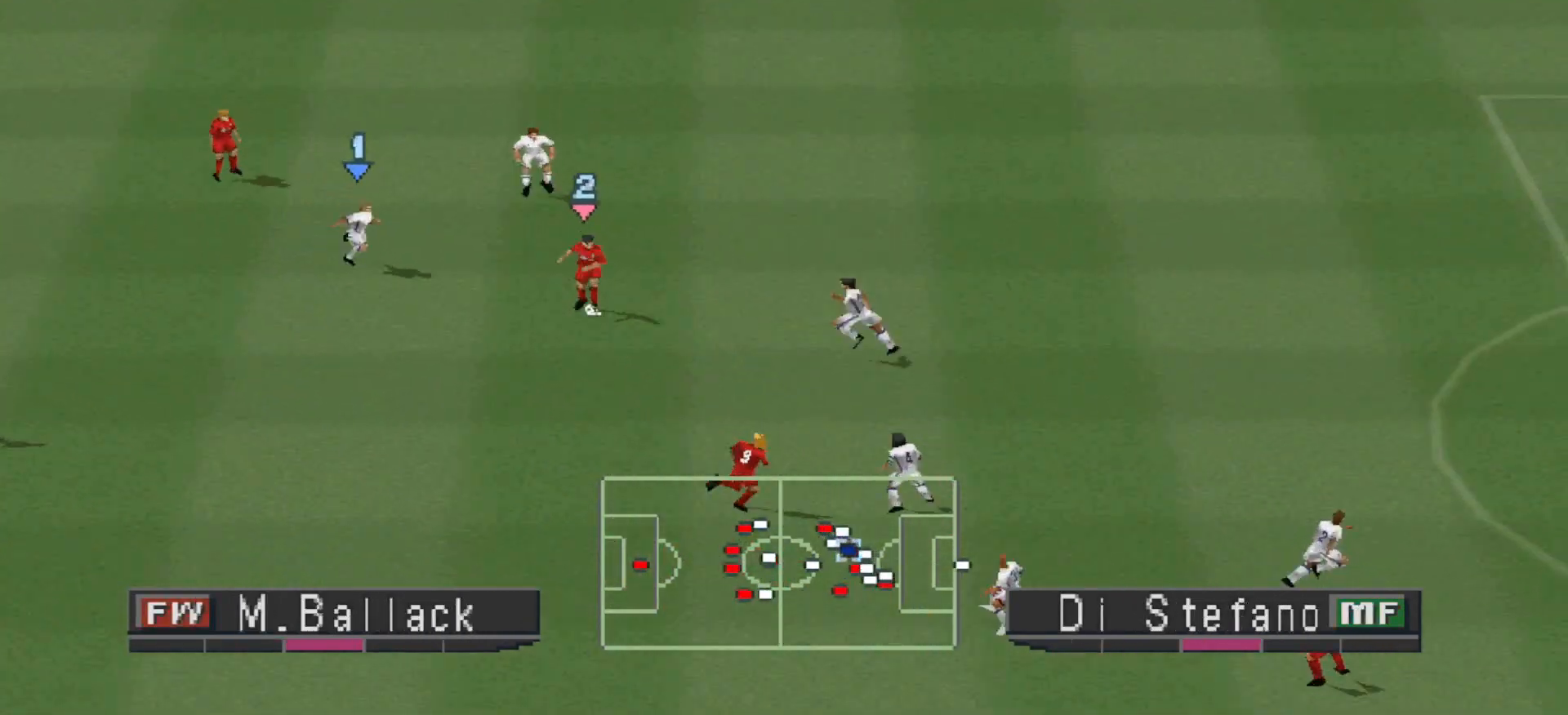
{"buttons": ["CROSS", "SQUARE", "R1"], "events": [[200, "R1", "down"]]}
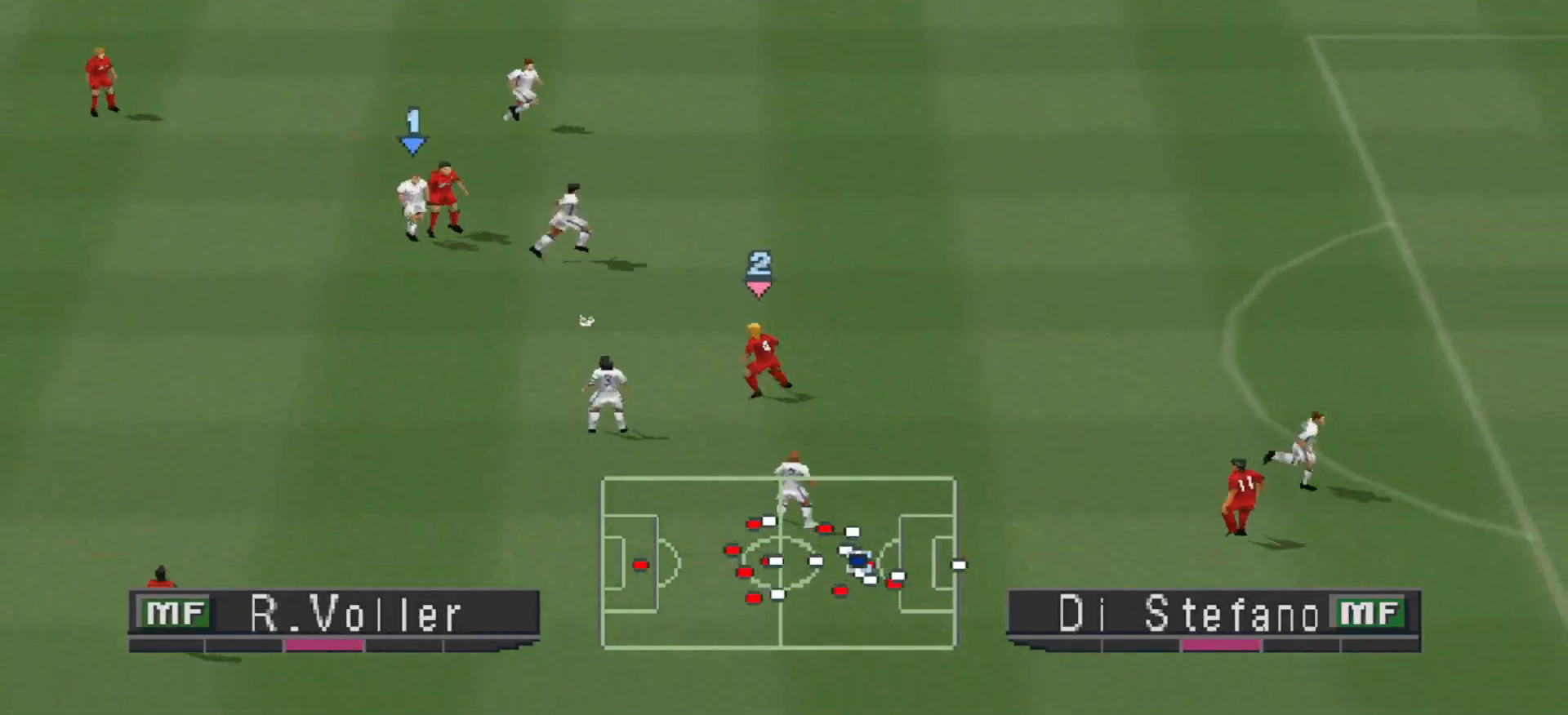
{"buttons": ["CROSS", "SQUARE", "R1"], "events": []}
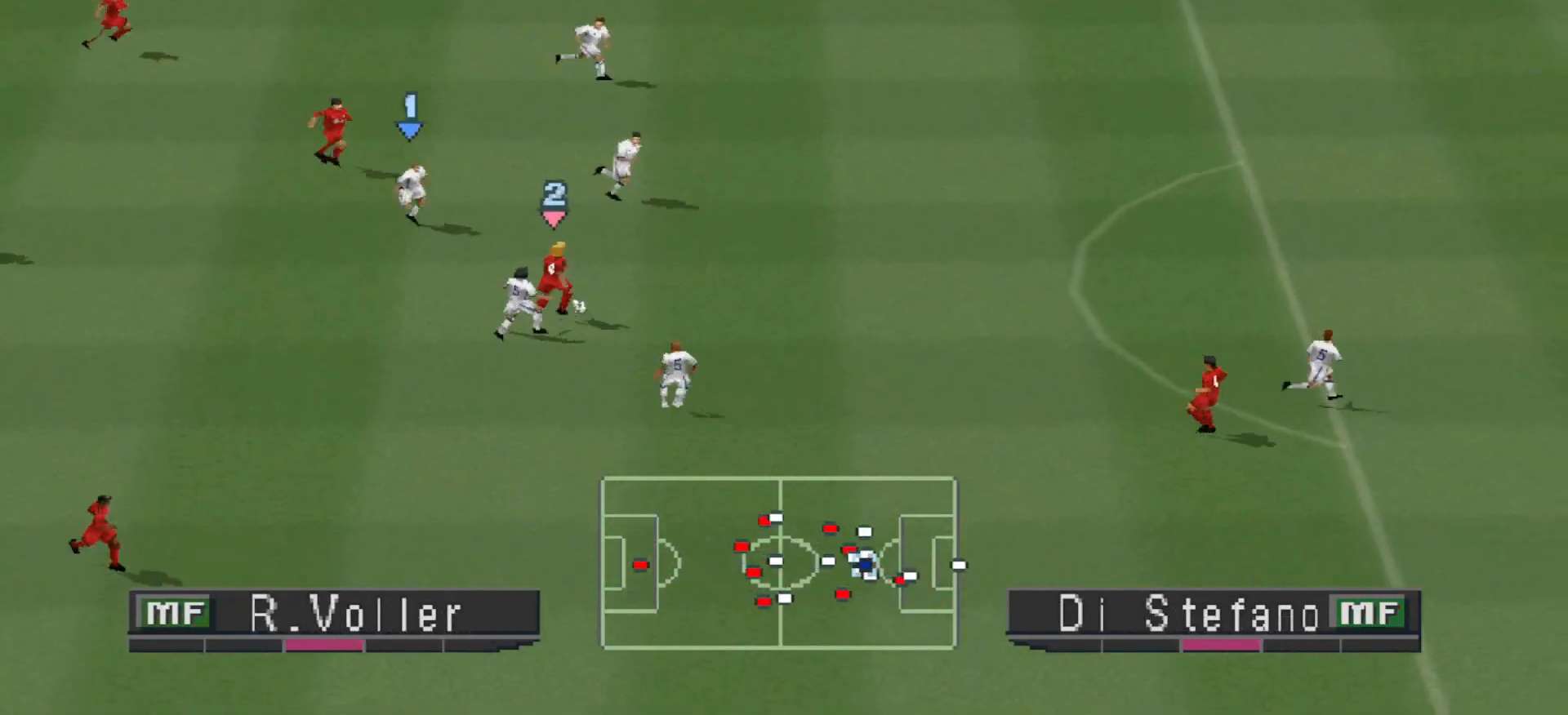
{"buttons": ["CROSS", "SQUARE", "R1"], "events": [[300, "L1", "down"], [467, "L1", "up"]]}
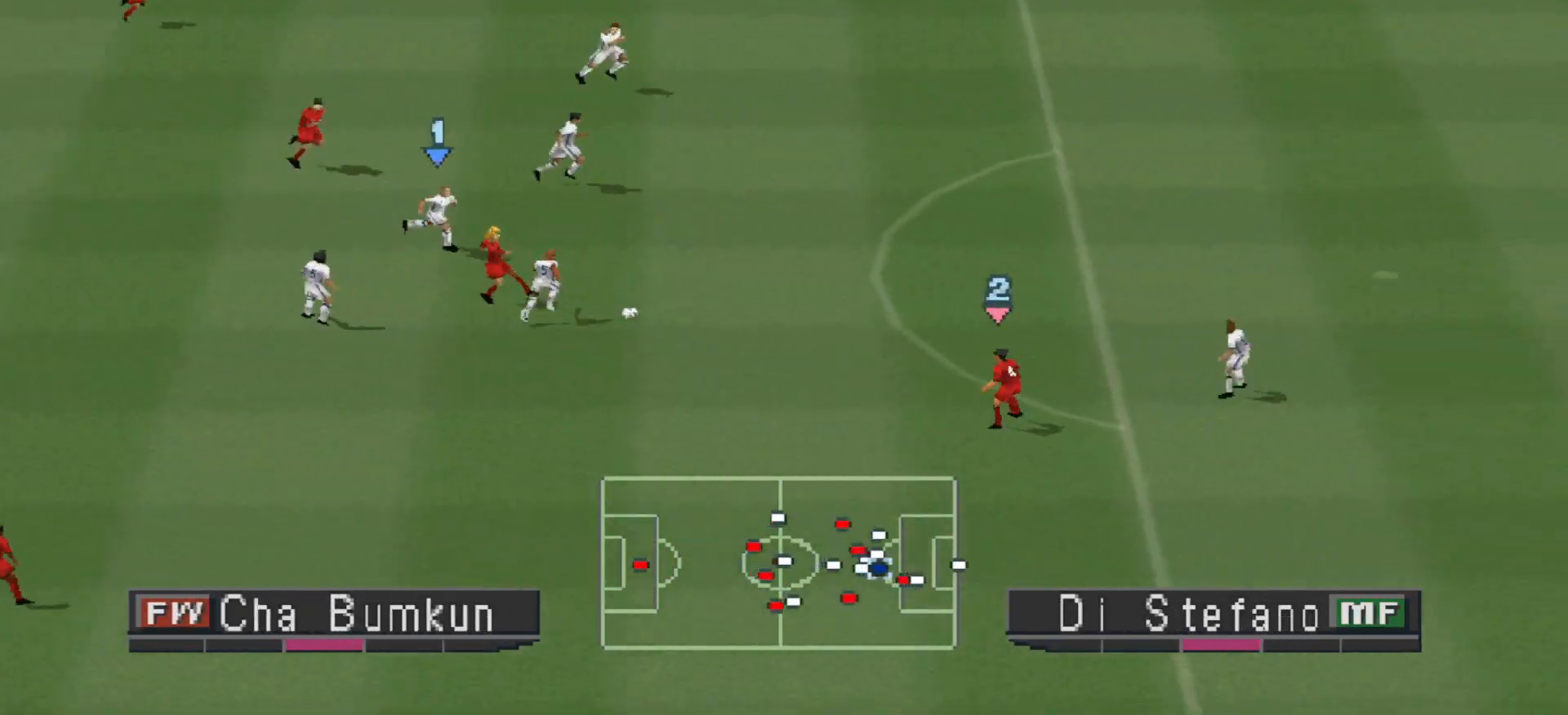
{"buttons": ["L1", "R1", "DPAD_UP"], "events": [[467, "CROSS", "up"], [467, "DPAD_UP", "down"], [467, "L1", "down"], [467, "SQUARE", "up"]]}
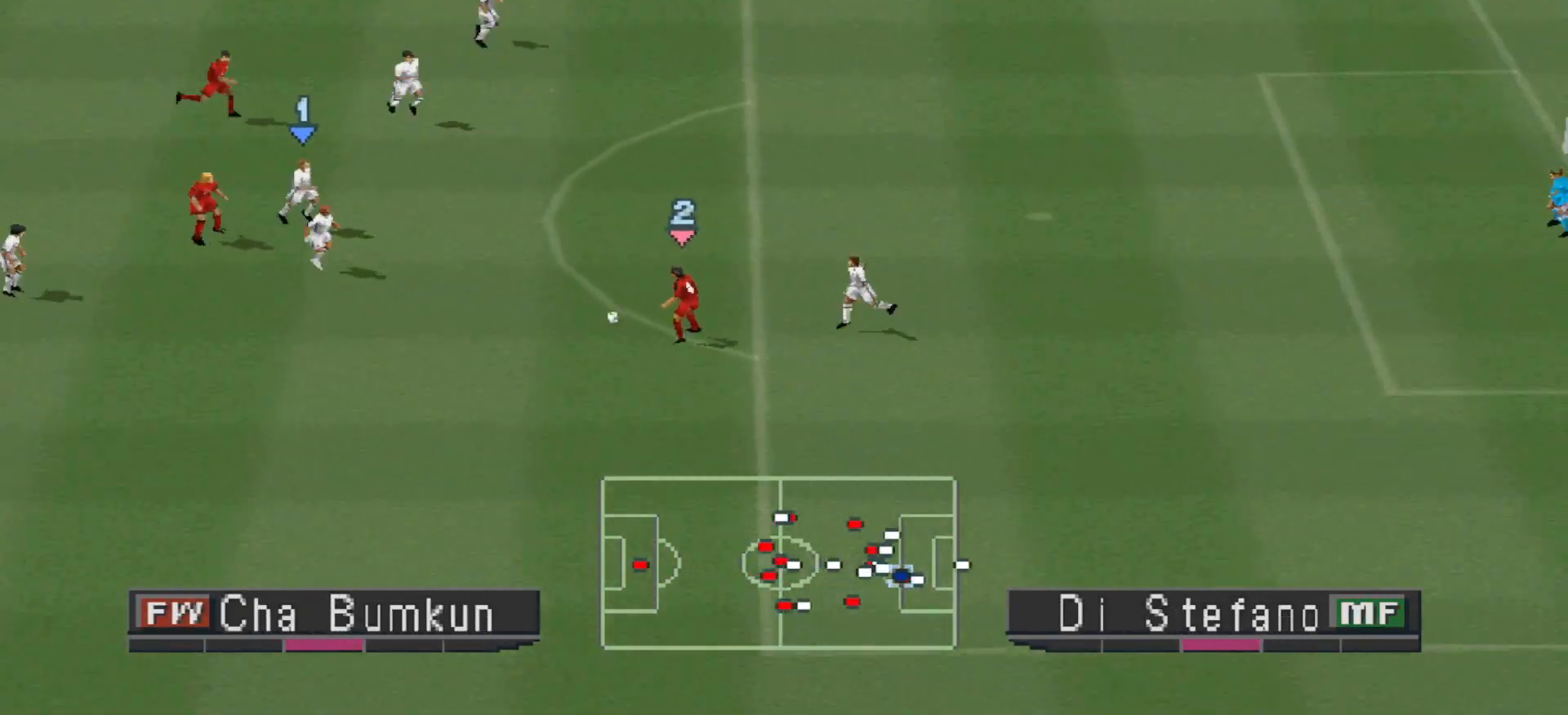
{"buttons": ["R1", "DPAD_UP"], "events": [[100, "L1", "up"]]}
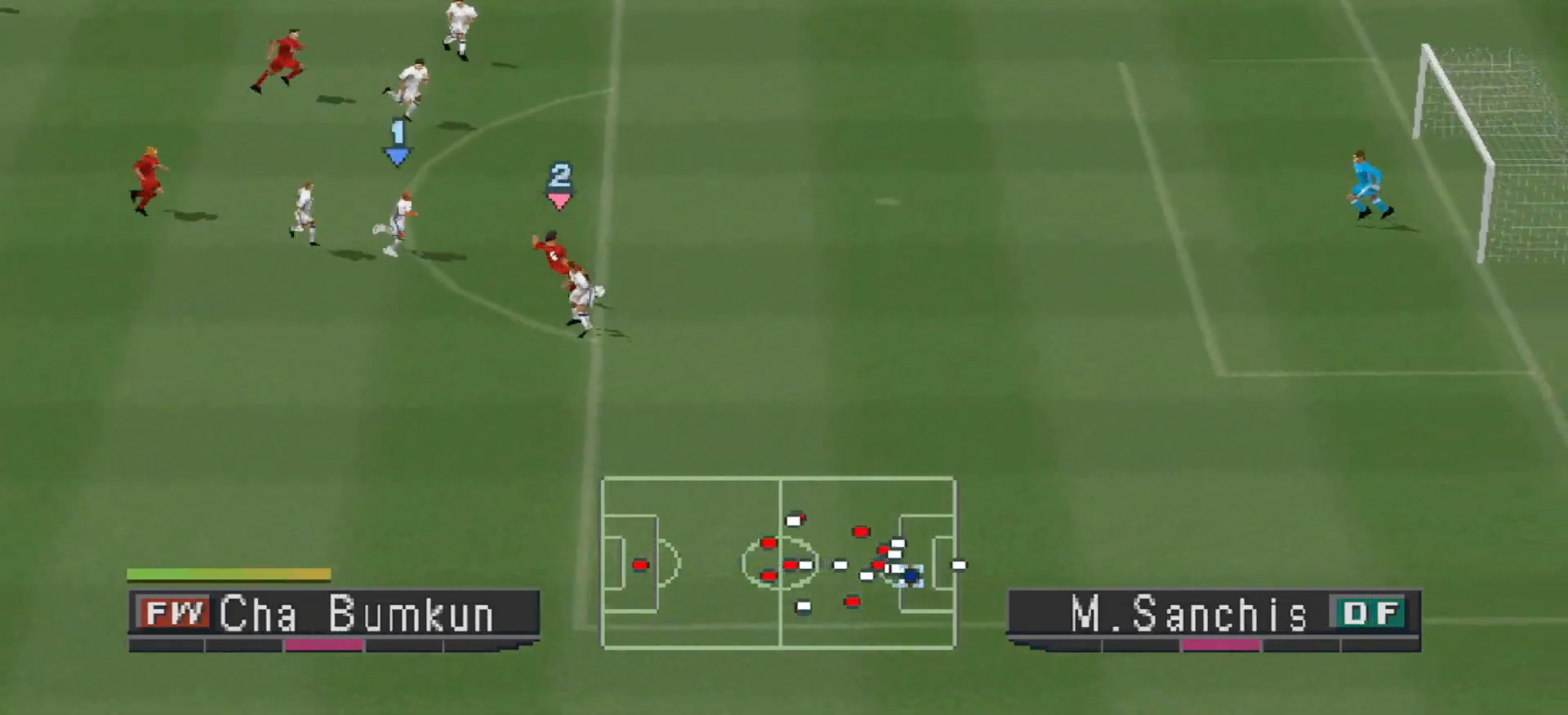
{"buttons": ["CROSS", "SQUARE", "TRIANGLE", "R1"], "events": [[167, "CROSS", "down"], [200, "SQUARE", "down"], [300, "TRIANGLE", "down"], [367, "DPAD_UP", "up"]]}
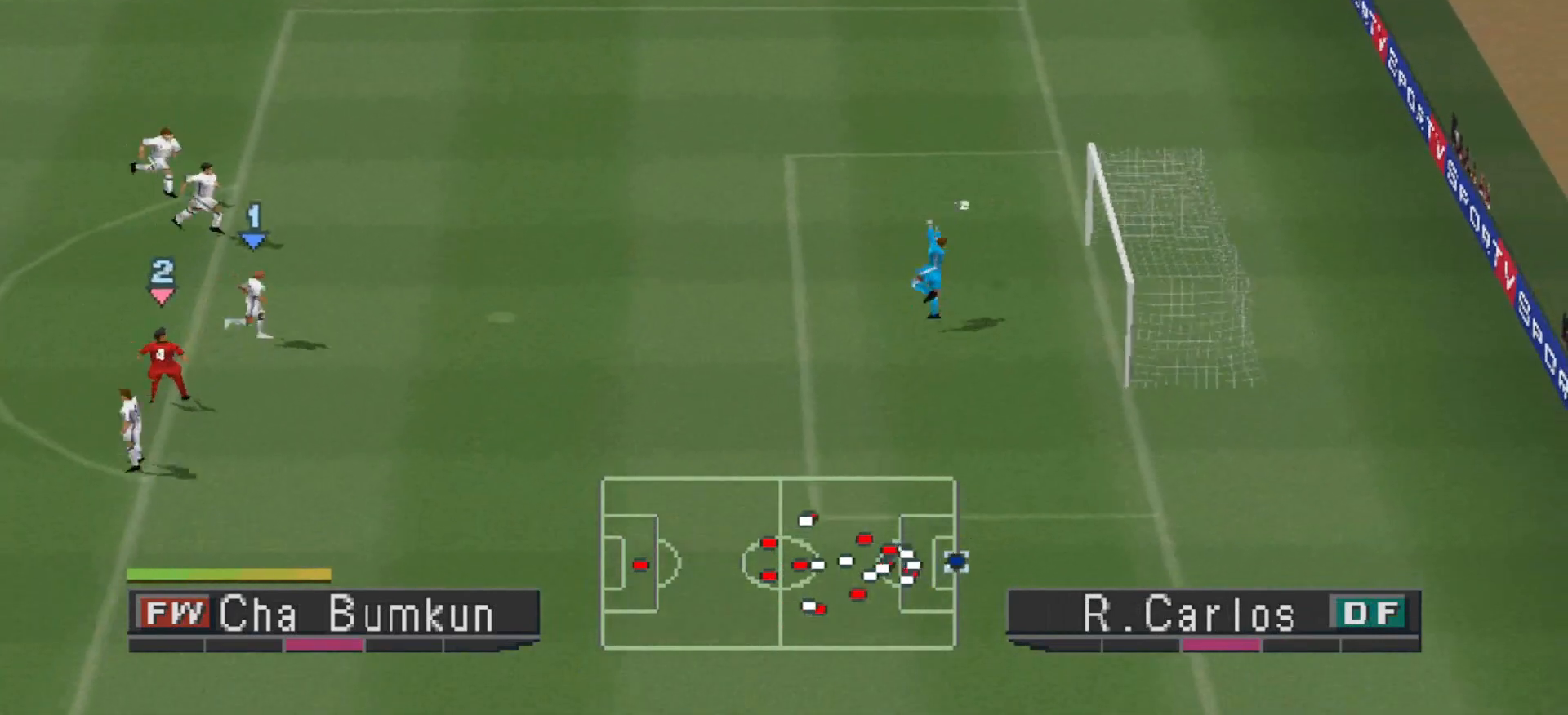
{"buttons": [], "events": [[333, "TRIANGLE", "up"], [433, "CROSS", "up"], [433, "R1", "up"], [433, "SQUARE", "up"]]}
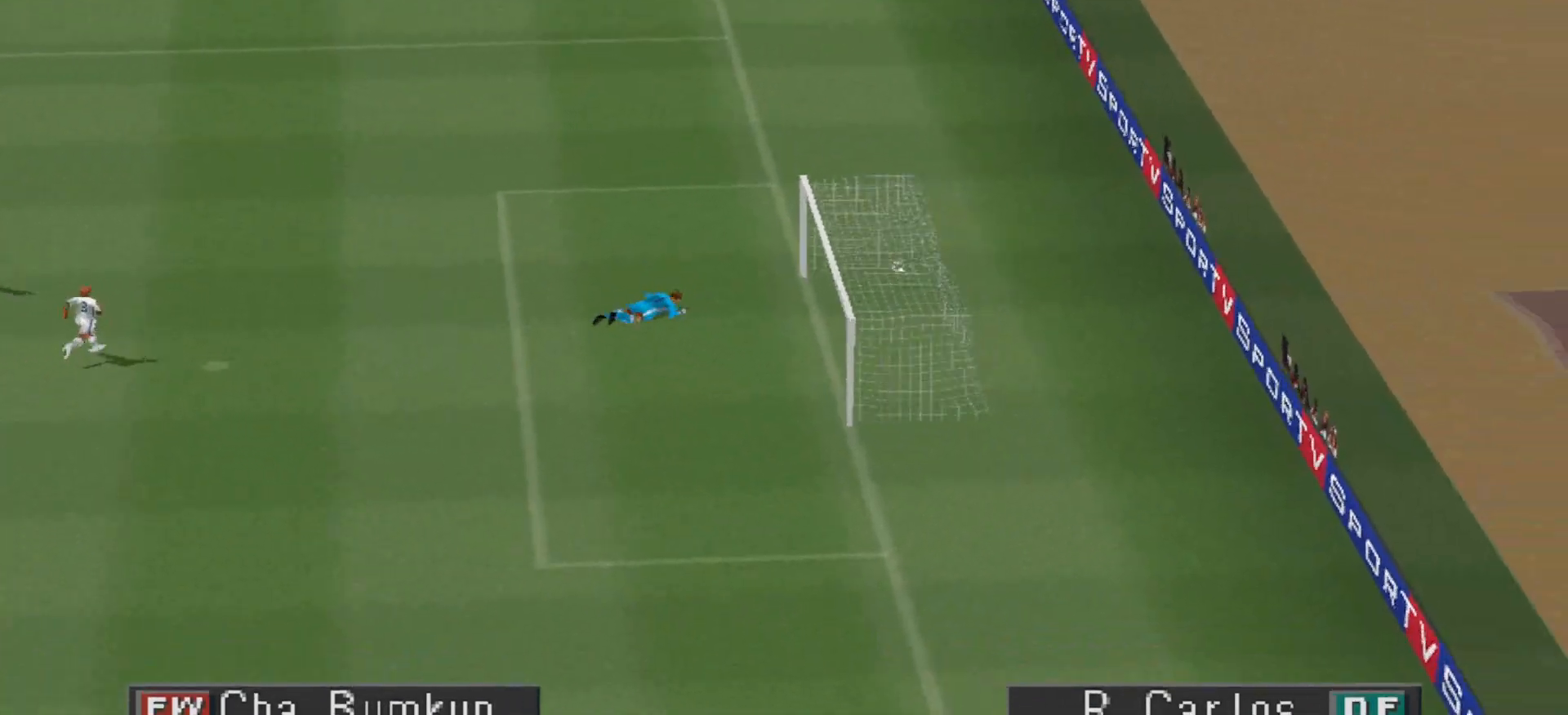
{"buttons": [], "events": []}
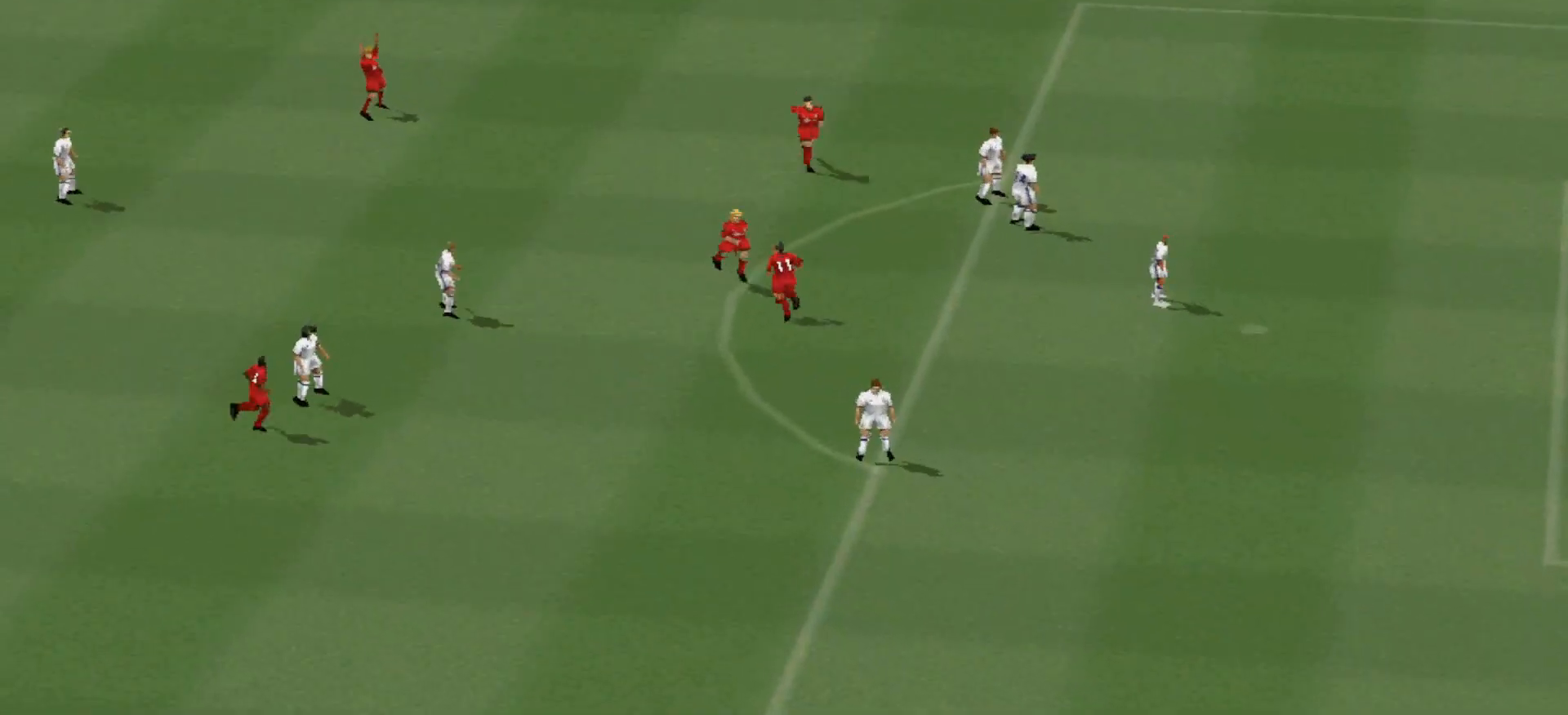
{"buttons": [], "events": []}
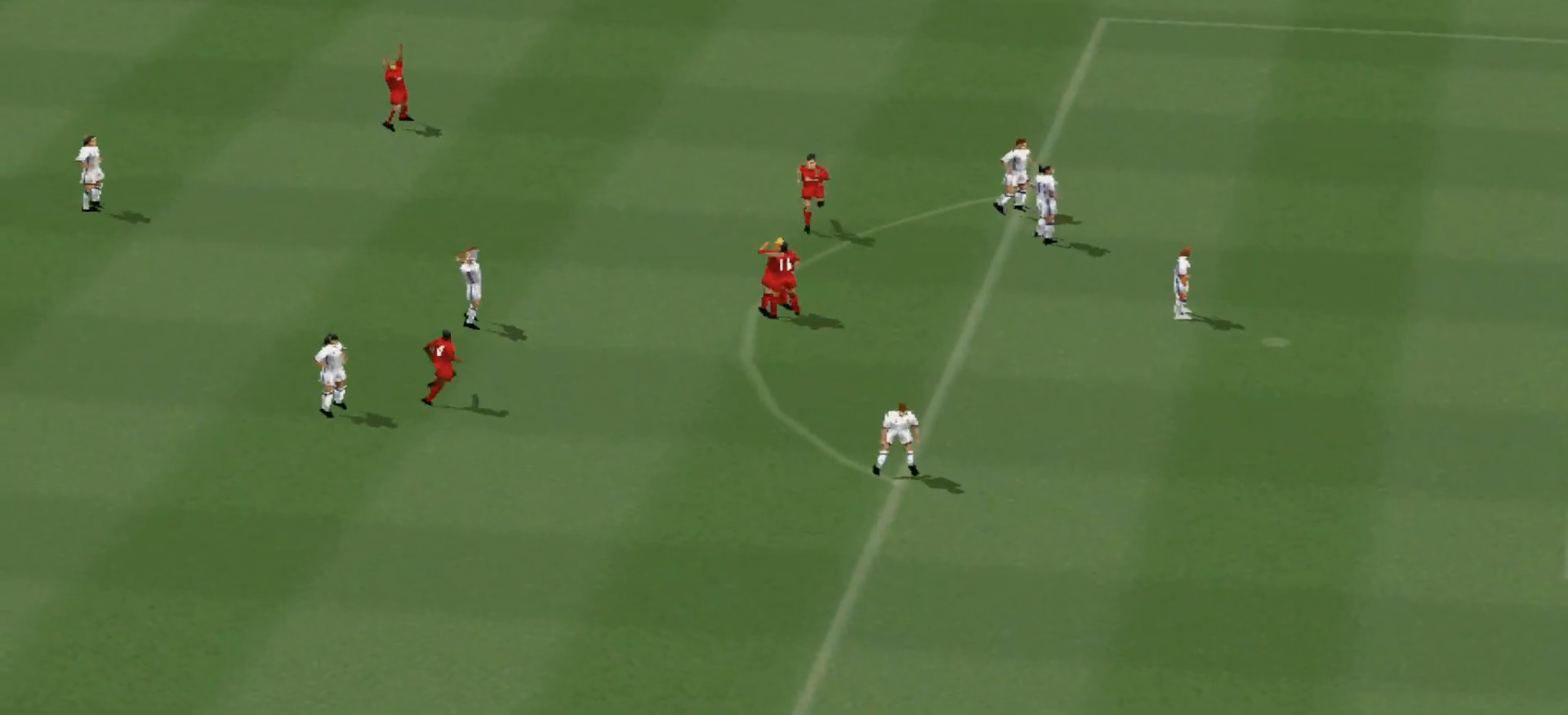
{"buttons": [], "events": []}
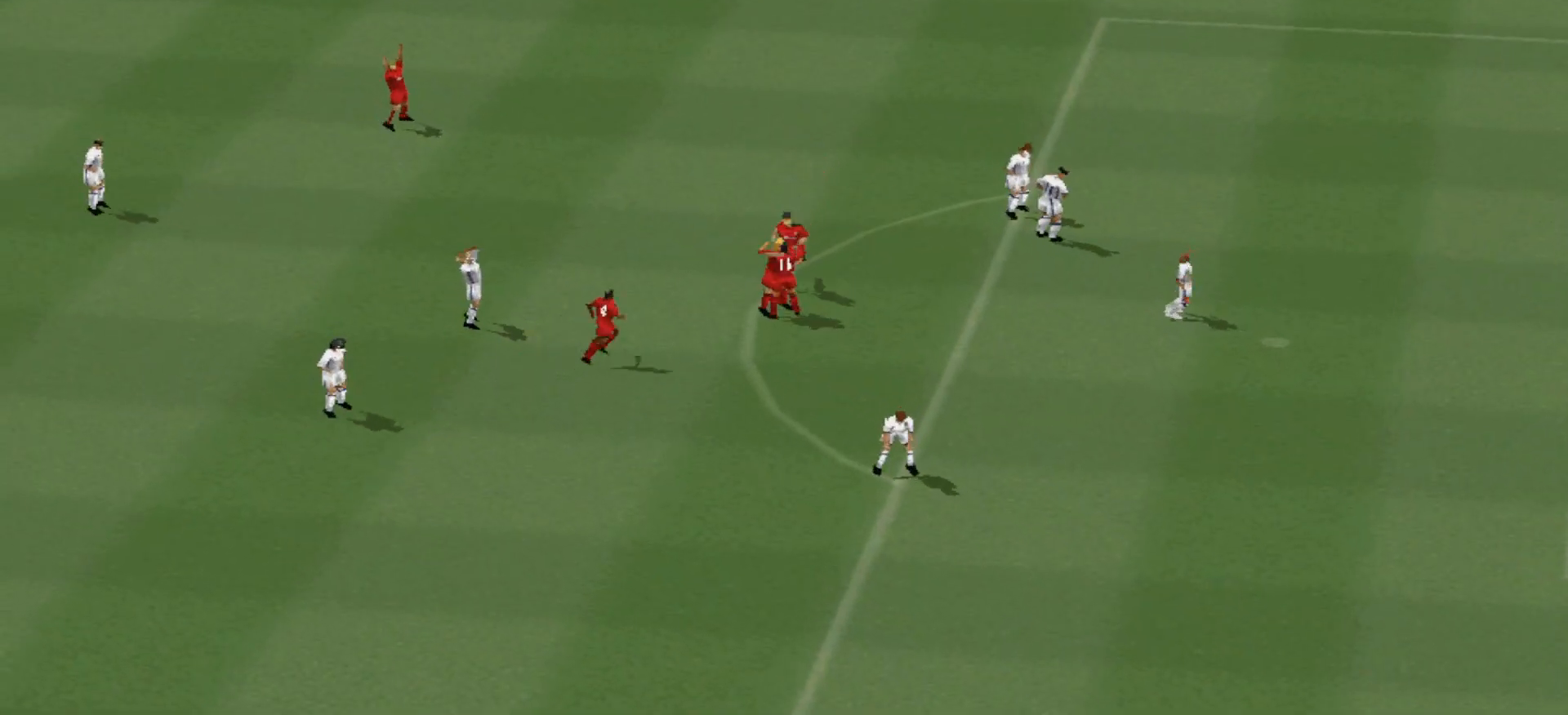
{"buttons": [], "events": []}
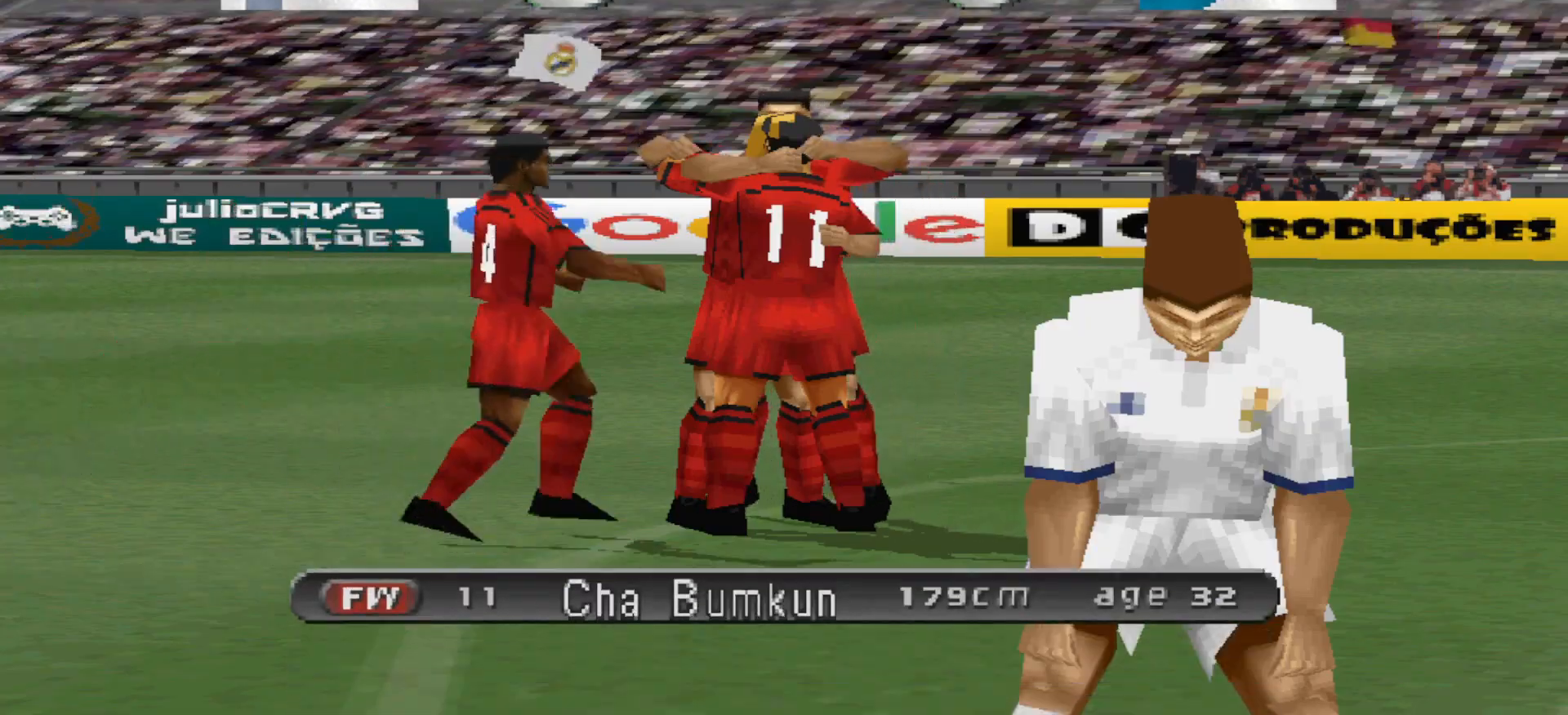
{"buttons": [], "events": [[167, "START", "down"], [267, "START", "up"]]}
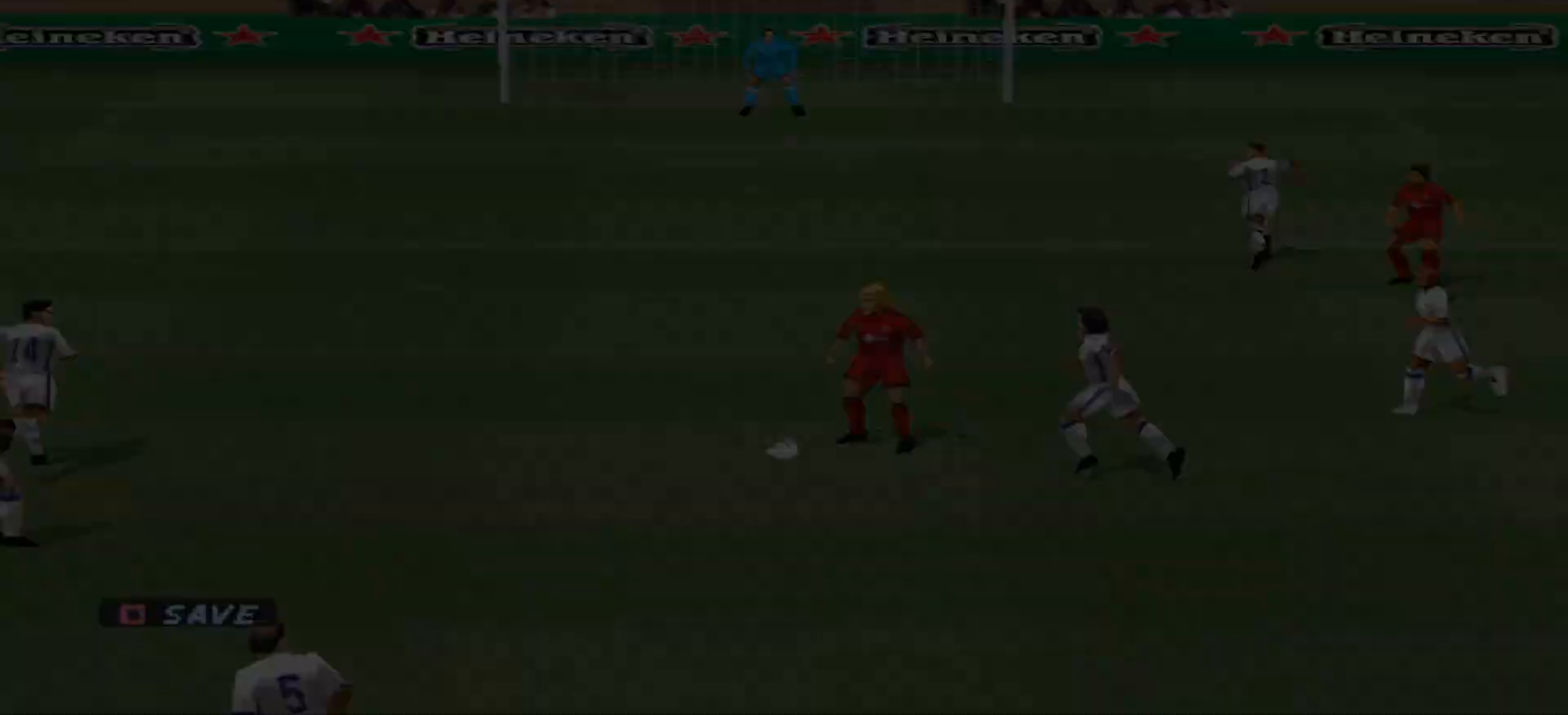
{"buttons": [], "events": [[367, "START", "down"], [500, "START", "up"]]}
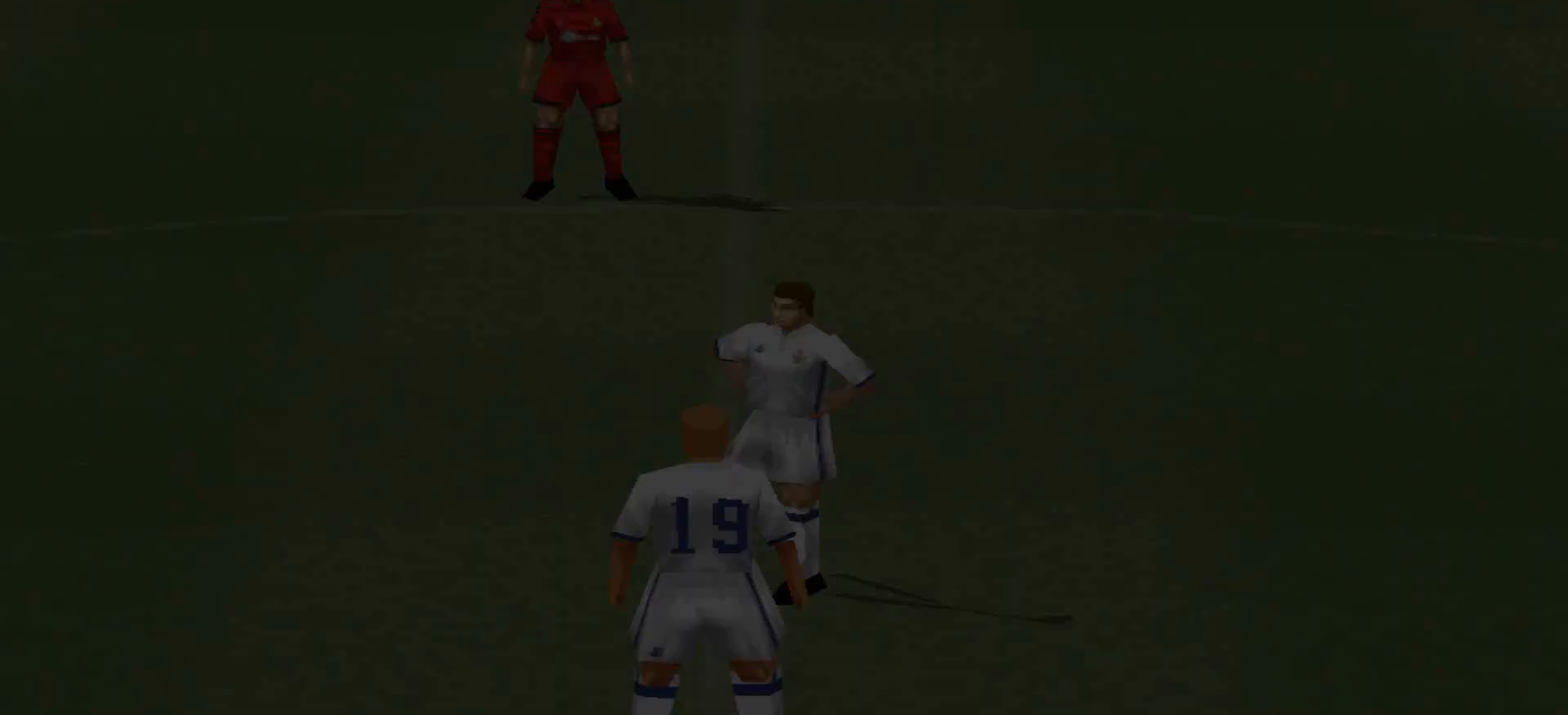
{"buttons": [], "events": []}
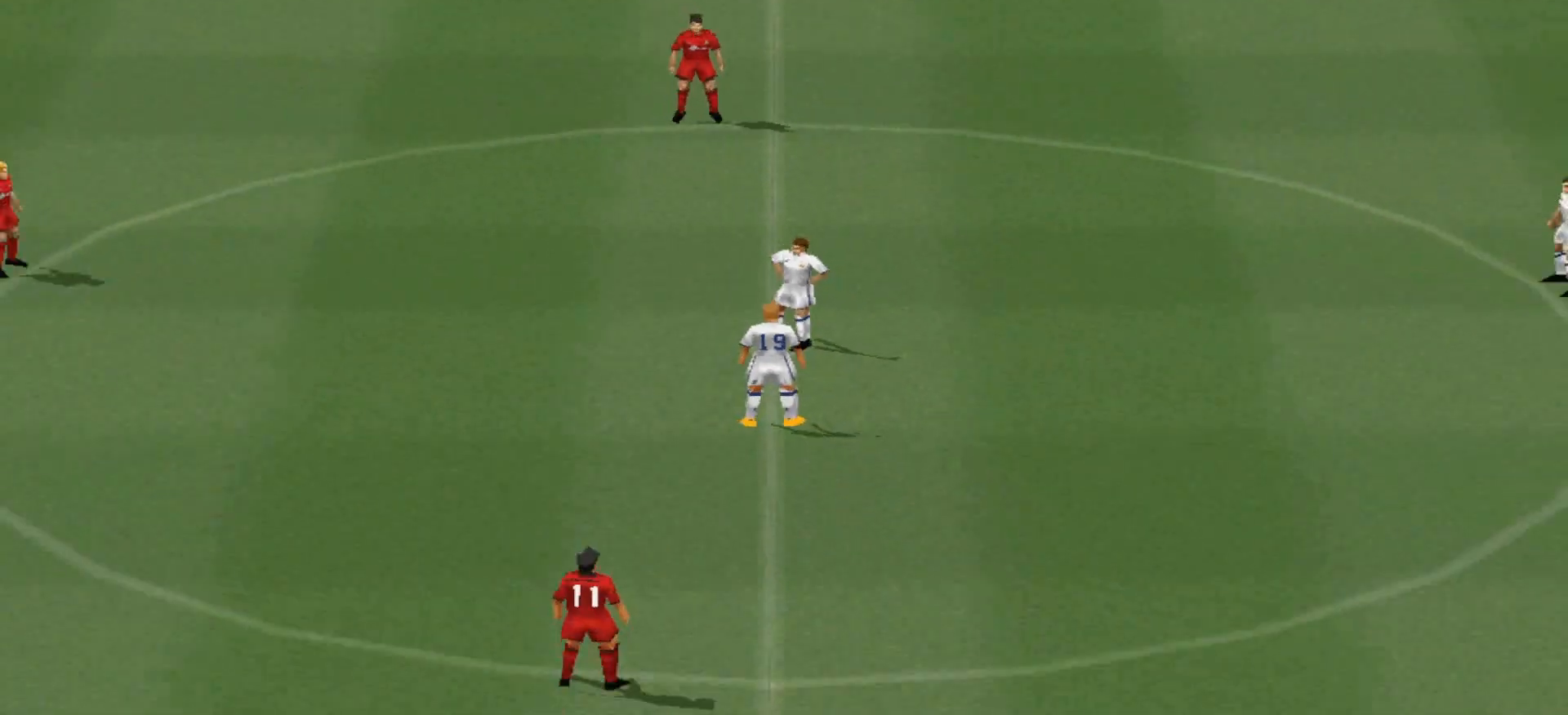
{"buttons": [], "events": [[333, "CROSS", "down"], [400, "CROSS", "up"]]}
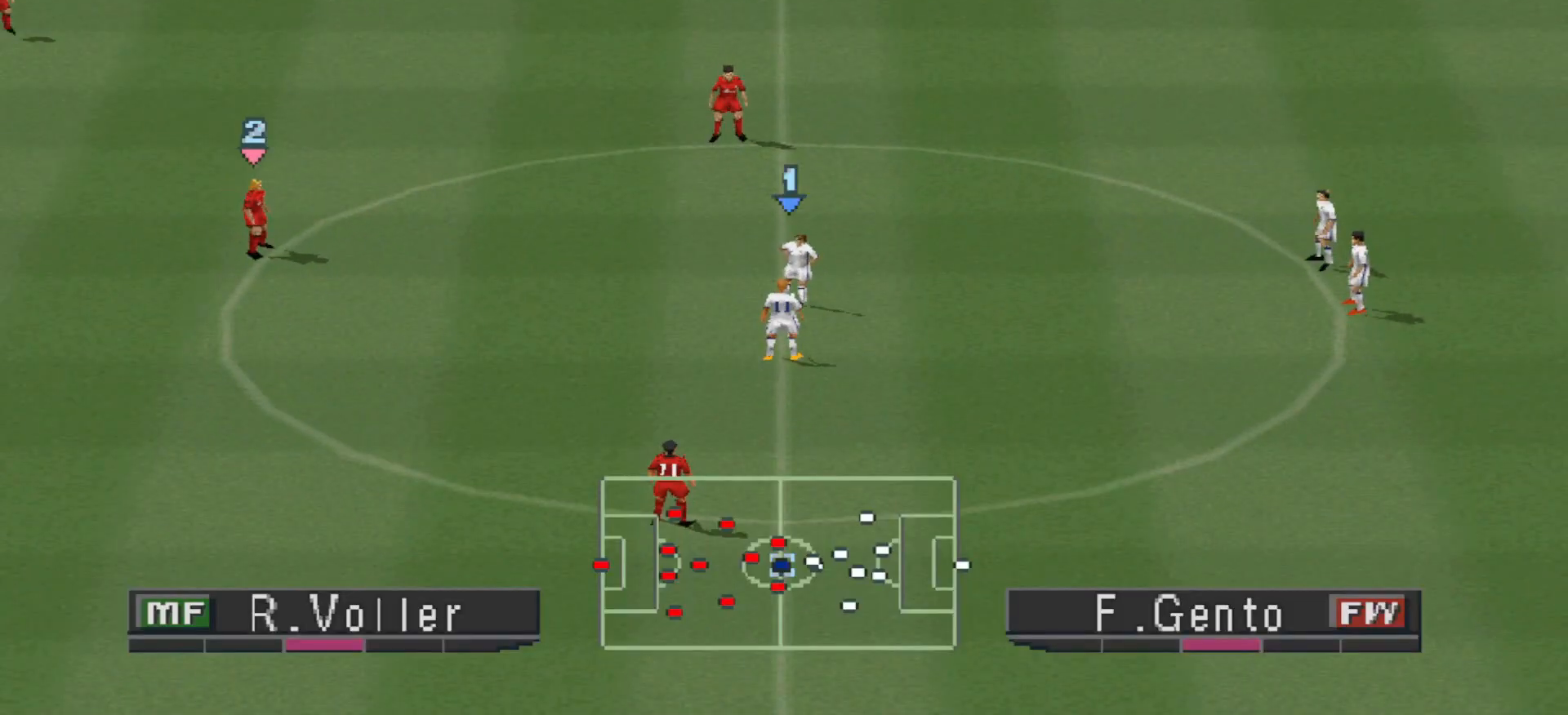
{"buttons": ["DPAD_RIGHT"], "events": [[200, "DPAD_RIGHT", "down"]]}
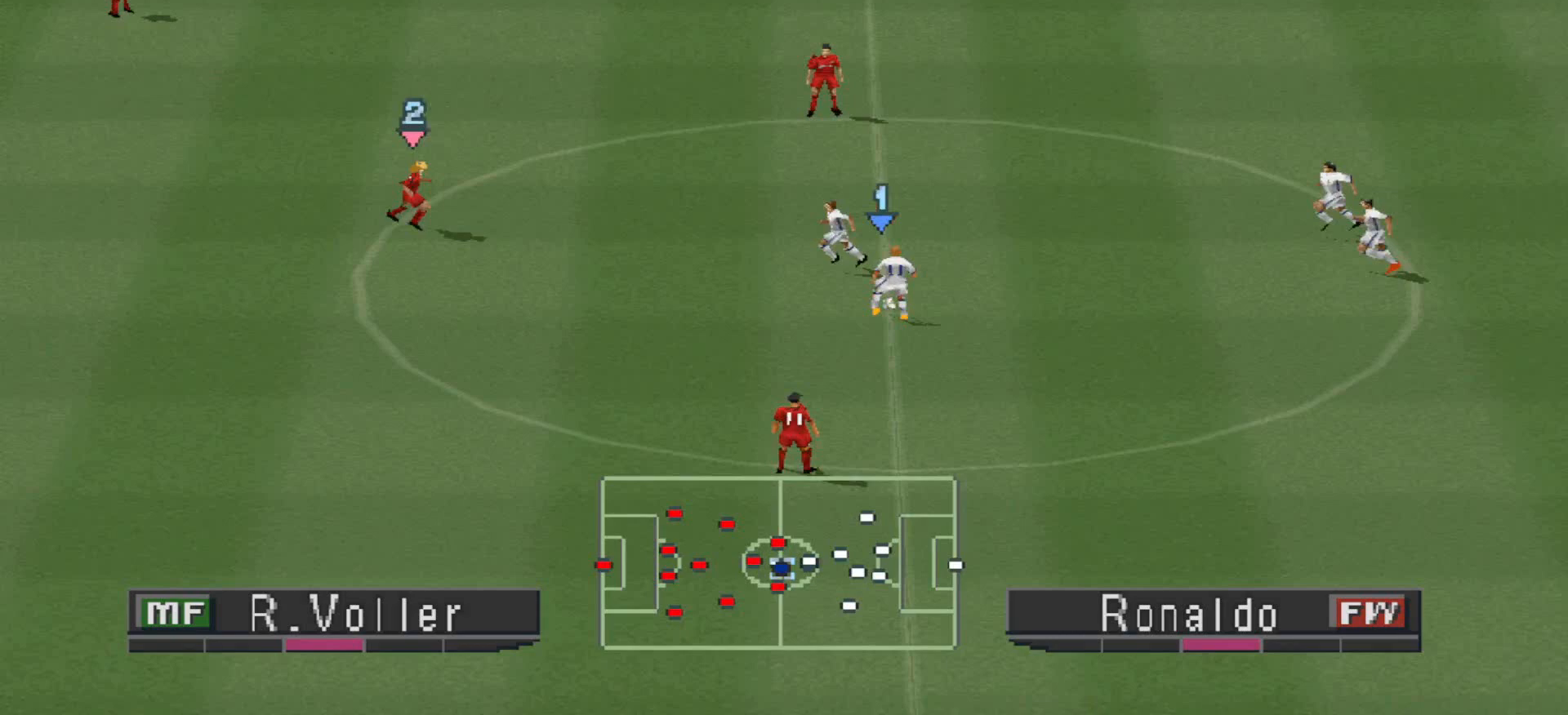
{"buttons": ["DPAD_RIGHT"], "events": [[267, "CROSS", "down"], [433, "CROSS", "up"]]}
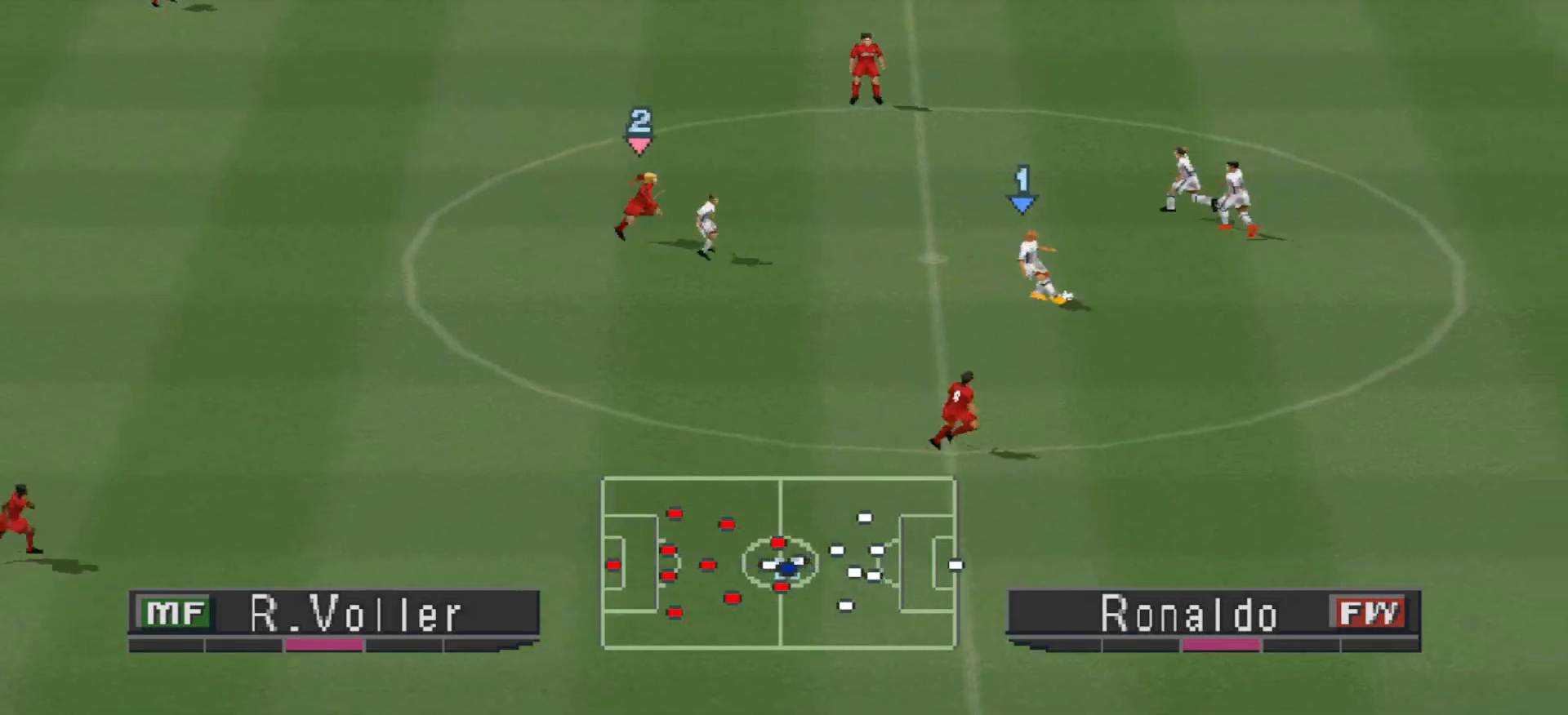
{"buttons": ["DPAD_LEFT"], "events": [[367, "DPAD_RIGHT", "up"], [433, "DPAD_LEFT", "down"]]}